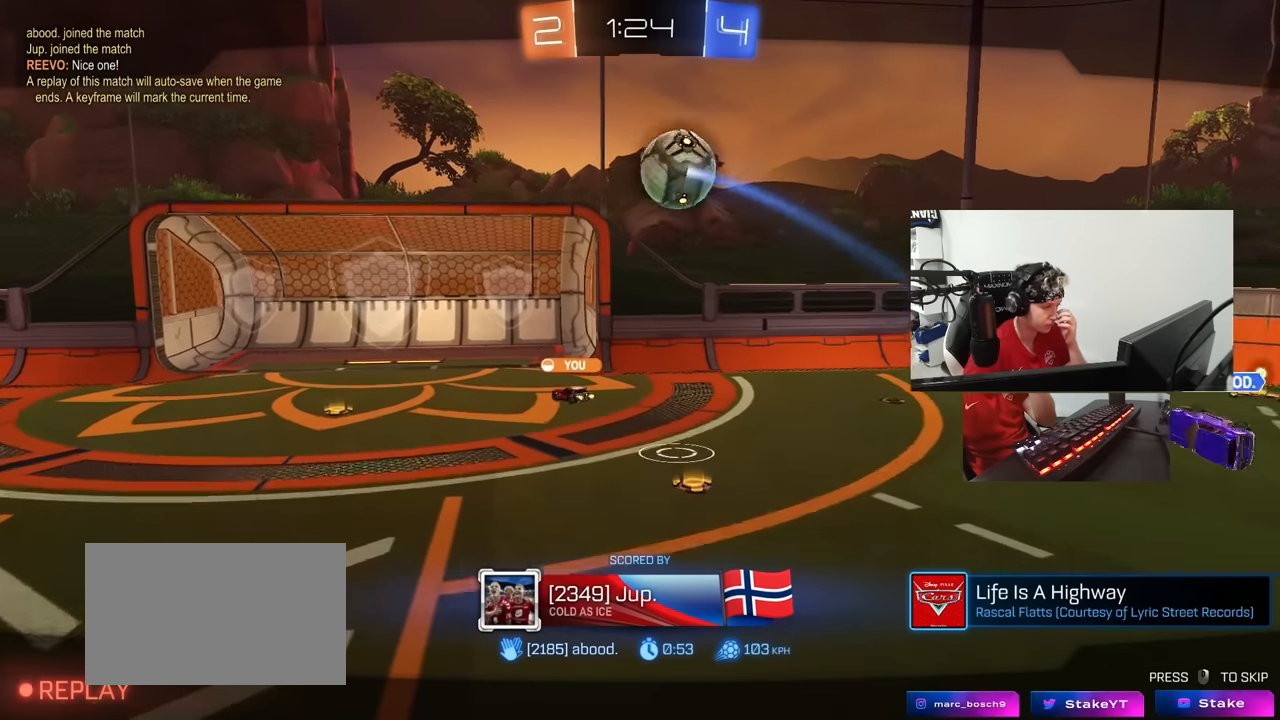
Gameplay with keyboard and mouse; each line is a JSON object with the keys and mouse buttons held at the frame after it. "events" lists presses ("down") and releases ("up") of "1", "2", "3", "4", "5", "a", "alt", "c", "caps_lock", "ctrl", "d", "e", "f", "g", "q", "r", "s", "shift", "space", "t", "tab", "v", "w", "x", "z", "mouse_left", "mouse_wheel" and "mouse_right" between this image and that frame as [ms after this image, input, new state], when the widget could be followed in between. "mouse_left", "mouse_wheel", "mouse_right" = the "left", "wheel", "right" buttons of the "mouse" list. No other keys are recorded. "wheel" means that the mouse wheel is clicked or scrolled. Not read: mouse_move.
{"keys": [], "mouse": [], "events": []}
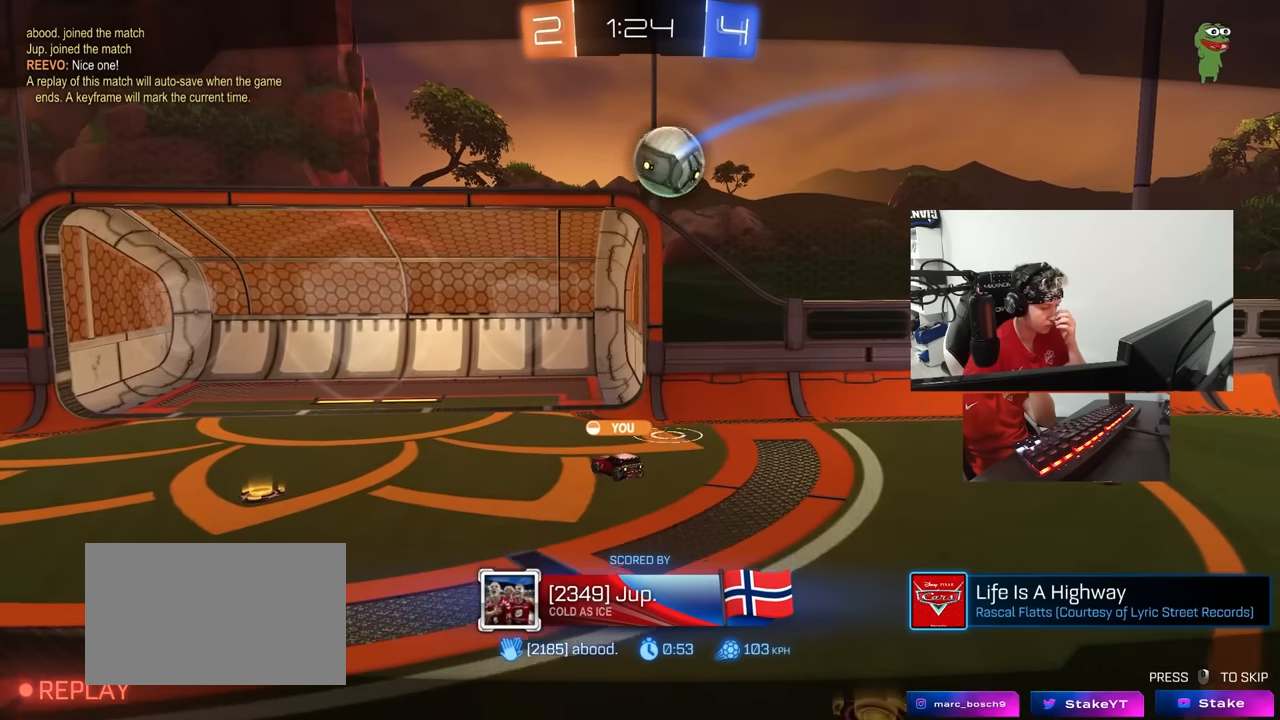
{"keys": [], "mouse": [], "events": []}
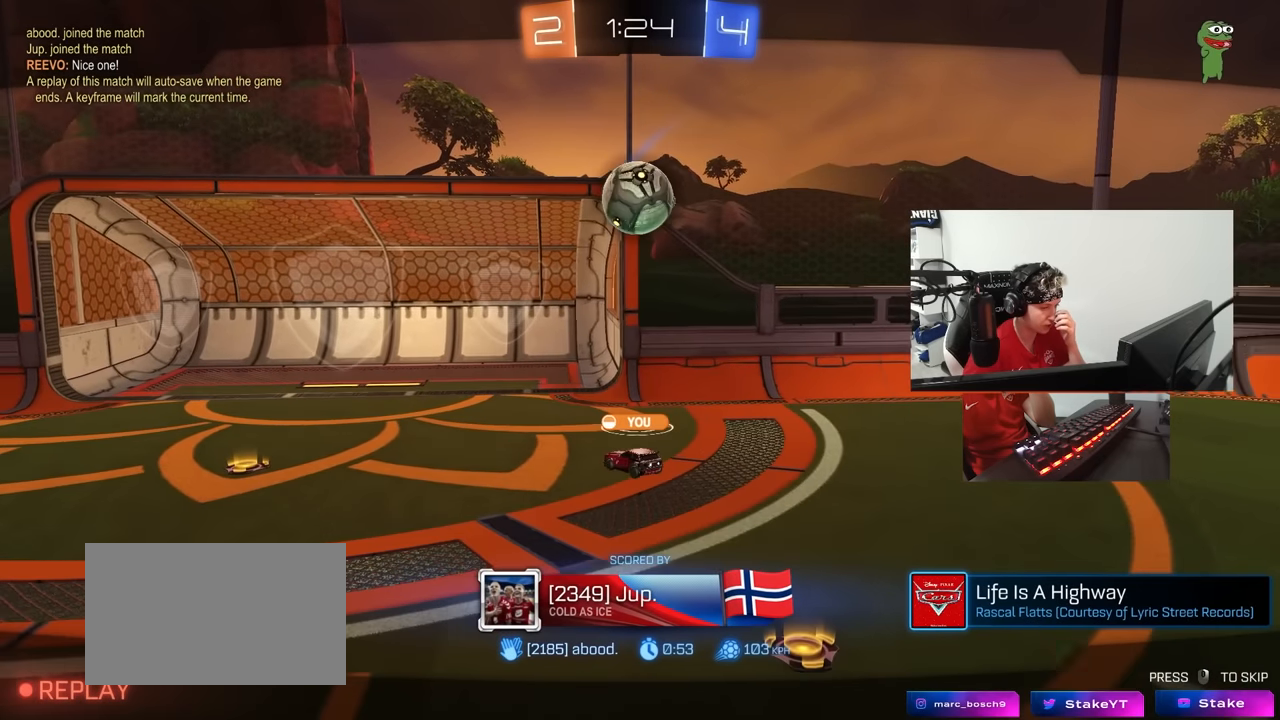
{"keys": [], "mouse": ["right"], "events": [[433, "mouse_right", "down"]]}
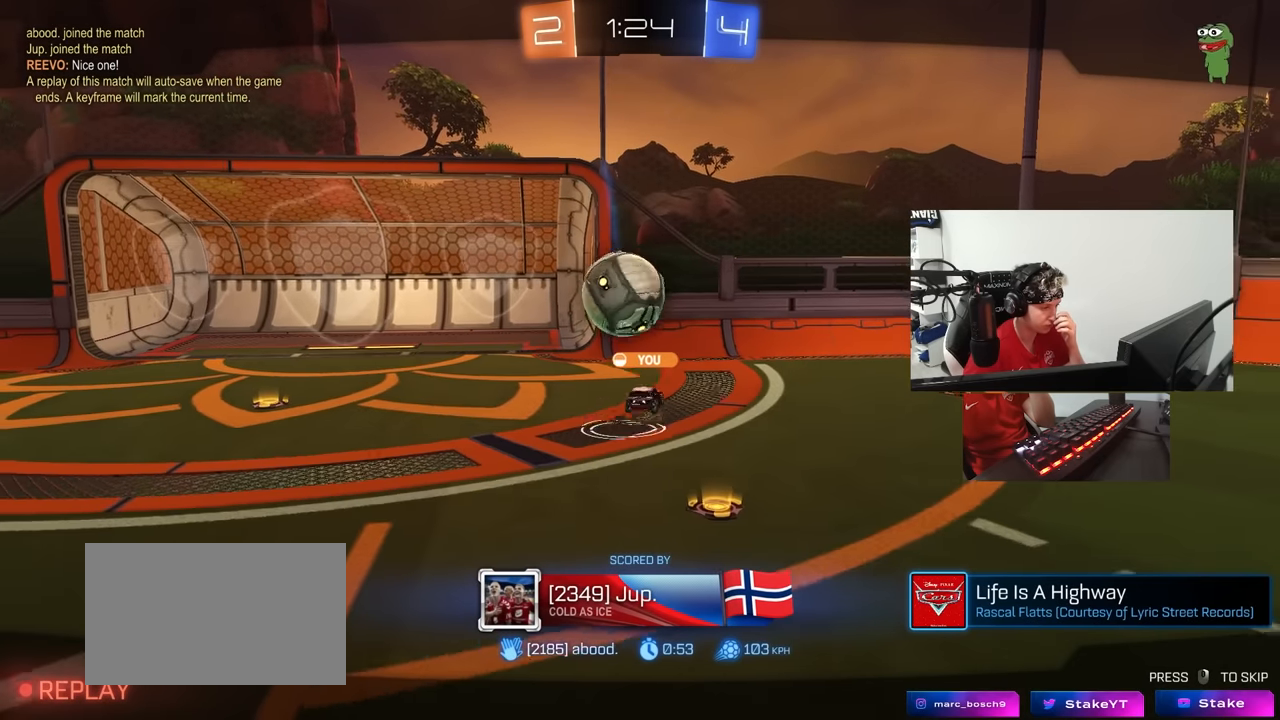
{"keys": [], "mouse": [], "events": [[67, "mouse_right", "up"]]}
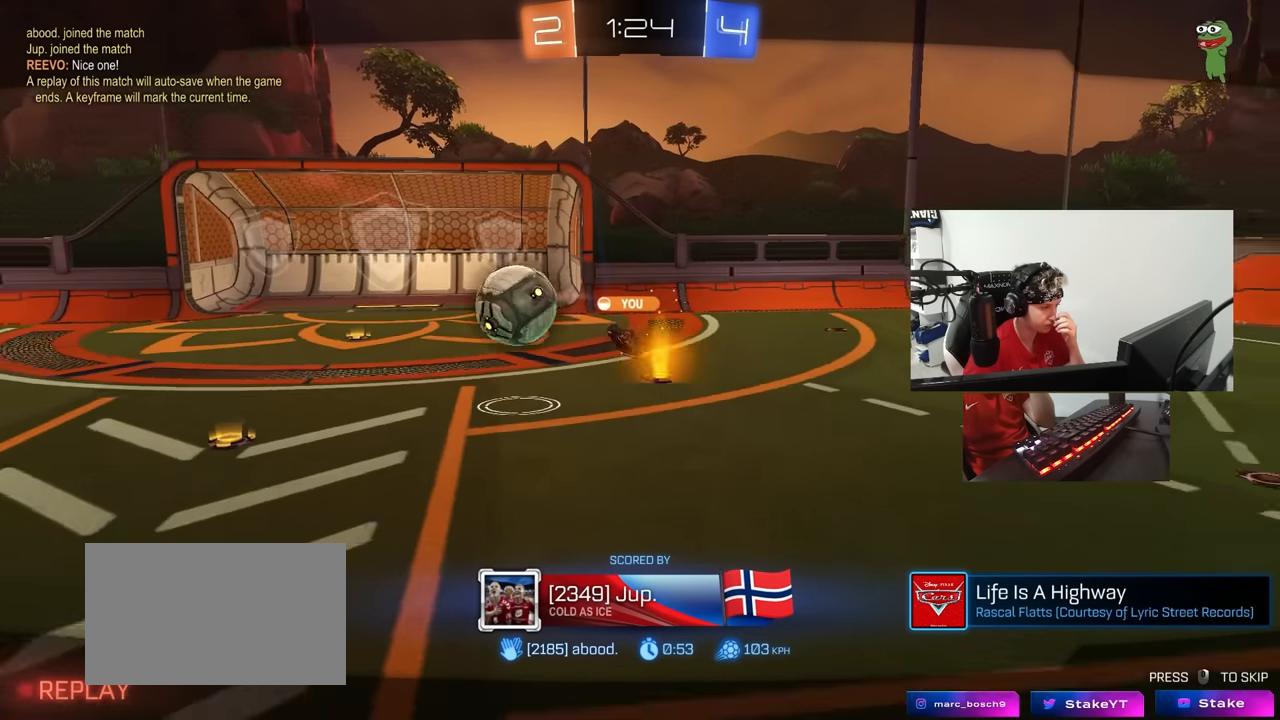
{"keys": [], "mouse": [], "events": []}
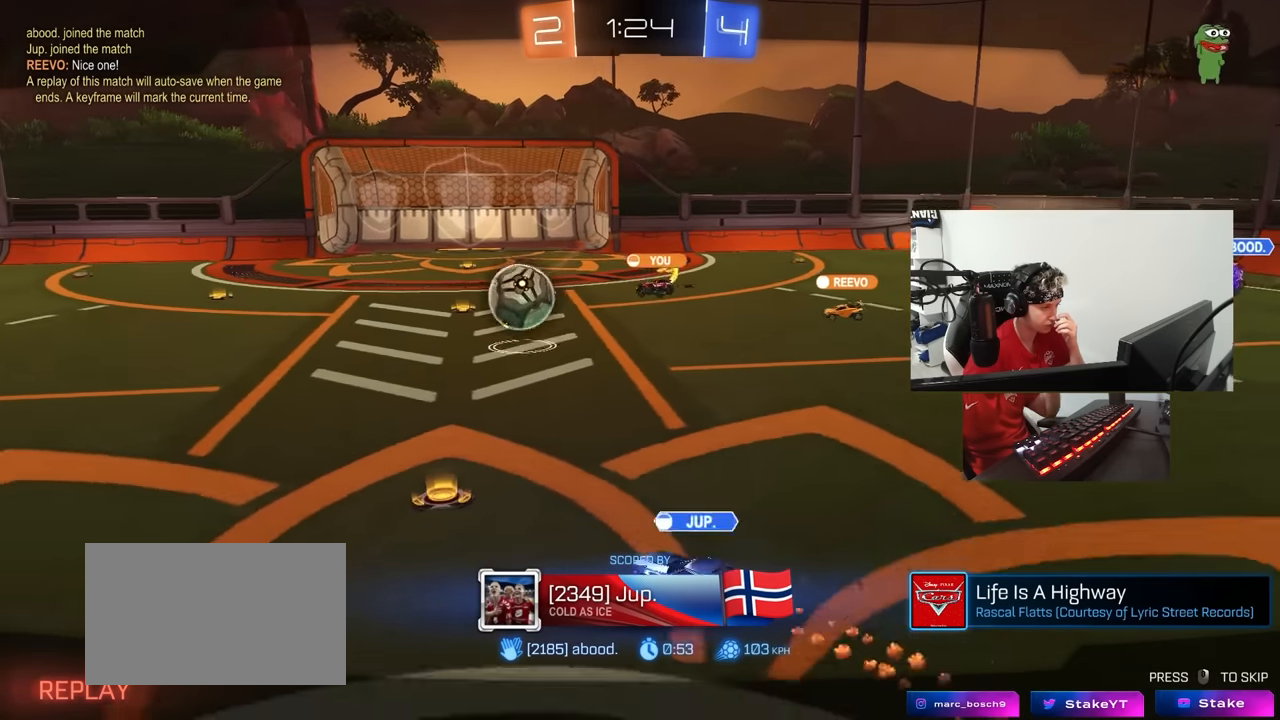
{"keys": [], "mouse": [], "events": []}
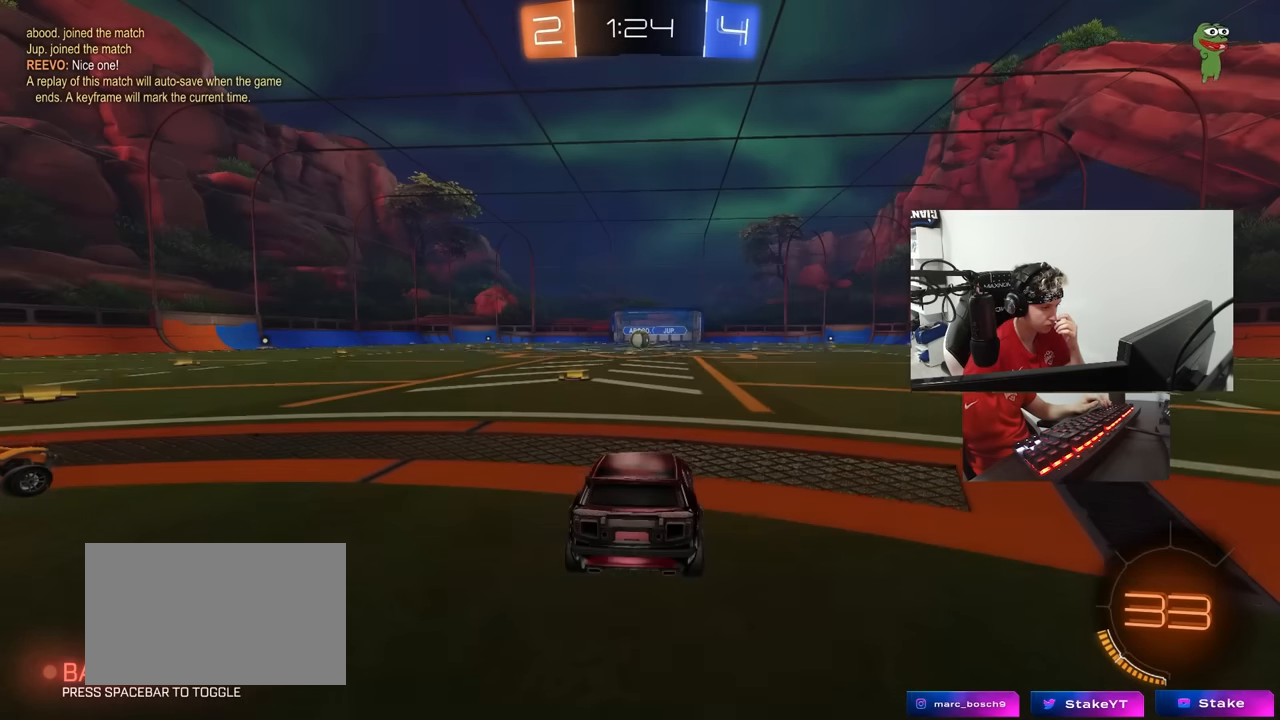
{"keys": [], "mouse": [], "events": [[117, "mouse_right", "down"], [317, "mouse_right", "up"], [350, "mouse_right", "down"], [500, "mouse_right", "up"]]}
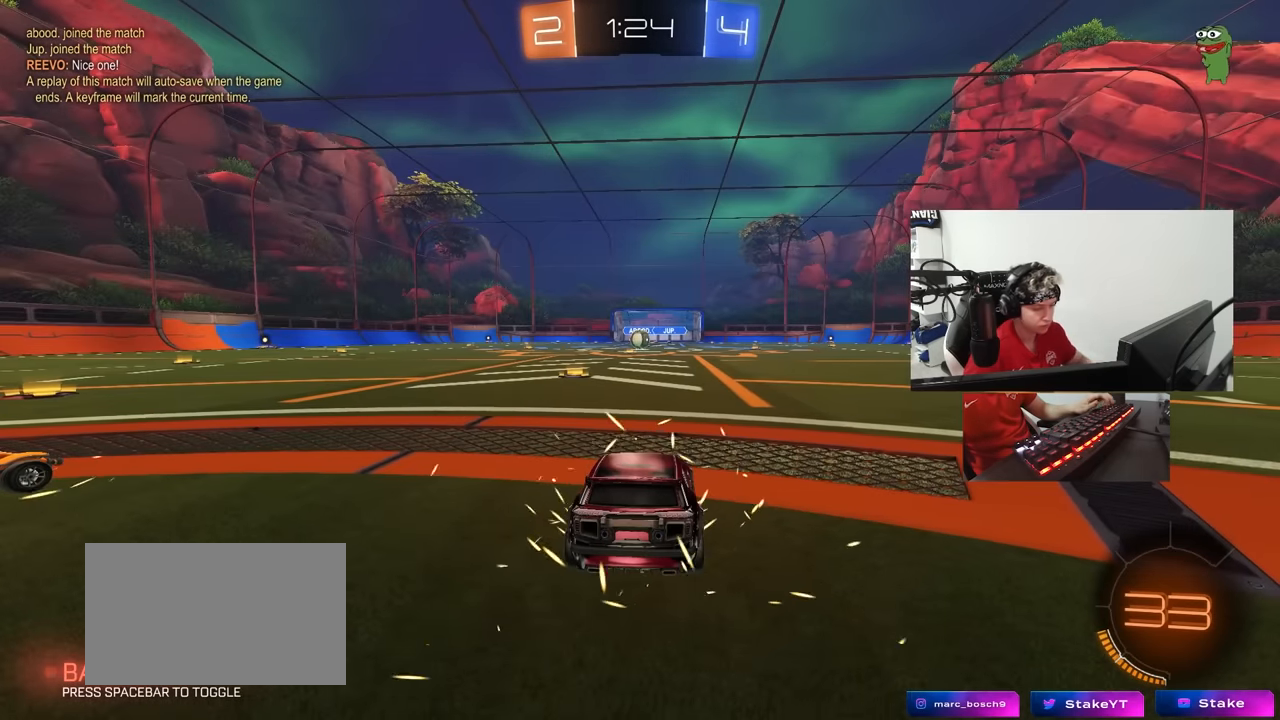
{"keys": [], "mouse": [], "events": [[50, "mouse_right", "down"], [233, "mouse_right", "up"], [283, "z", "down"], [317, "x", "down"], [417, "x", "up"], [467, "z", "up"]]}
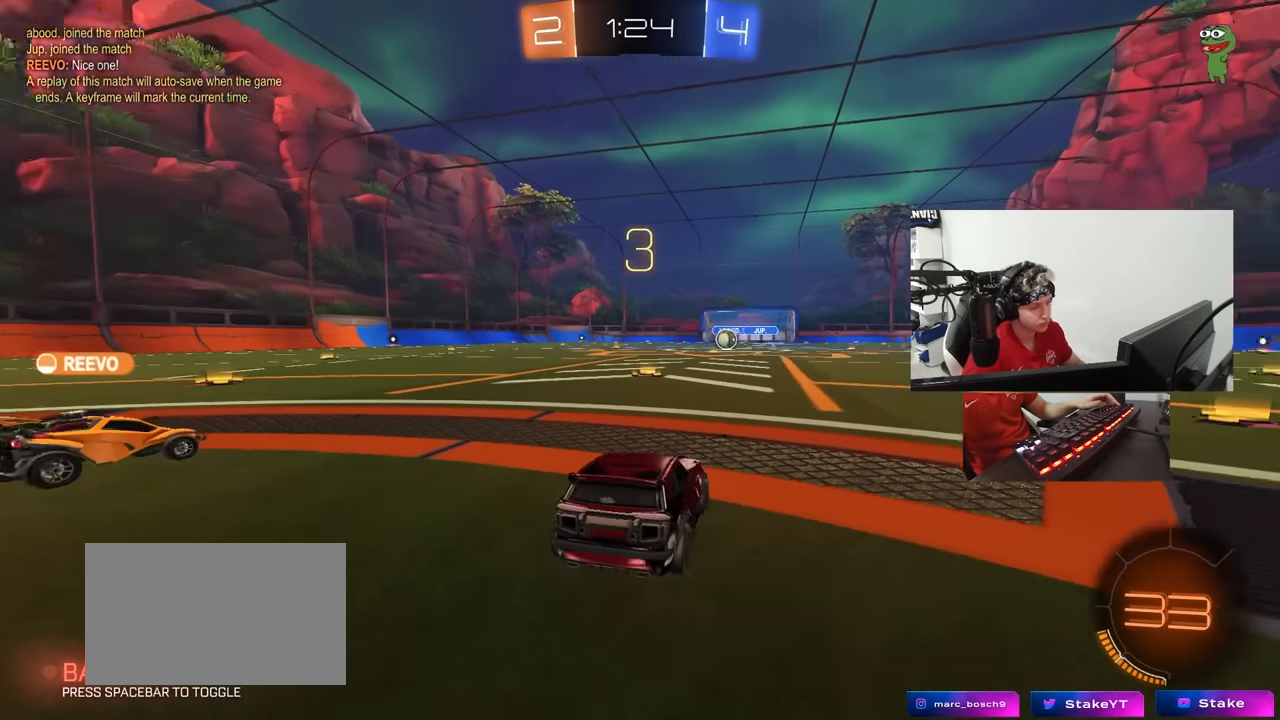
{"keys": ["tab"], "mouse": ["wheel"], "events": [[50, "x", "down"], [100, "z", "down"], [200, "mouse_wheel", "down"], [250, "x", "up"], [250, "z", "up"], [317, "mouse_wheel", "up"], [383, "mouse_wheel", "down"], [433, "tab", "down"]]}
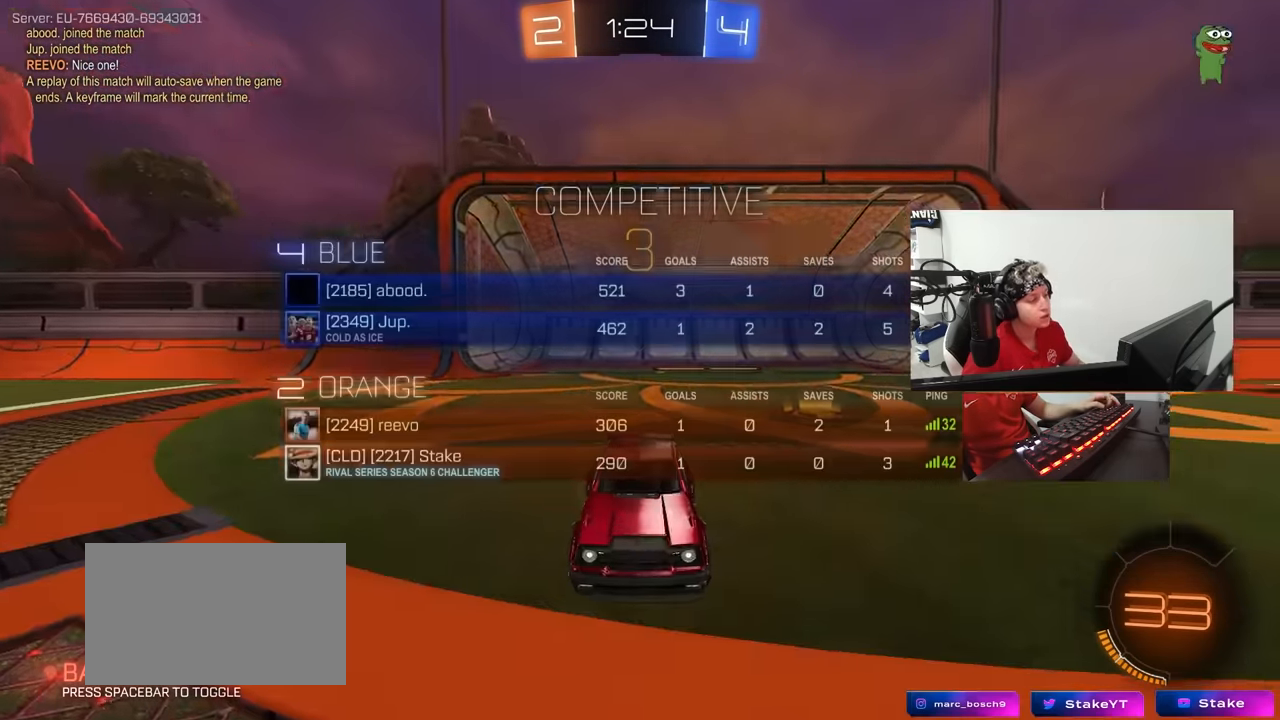
{"keys": ["tab"], "mouse": [], "events": [[17, "mouse_wheel", "up"], [117, "mouse_wheel", "down"], [267, "mouse_wheel", "up"], [400, "mouse_wheel", "down"], [500, "mouse_wheel", "up"]]}
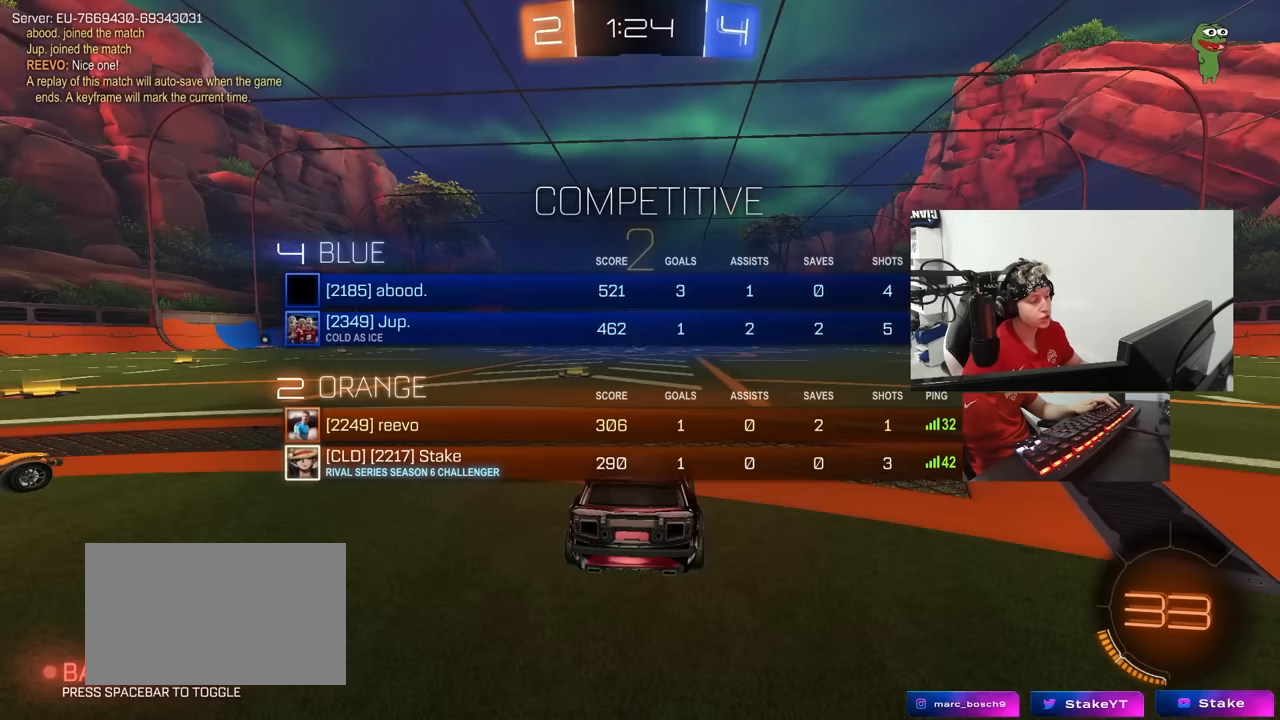
{"keys": ["tab"], "mouse": [], "events": [[183, "tab", "up"], [183, "x", "down"], [233, "mouse_wheel", "down"], [233, "z", "down"], [283, "x", "up"], [283, "z", "up"], [317, "mouse_wheel", "up"], [367, "tab", "down"]]}
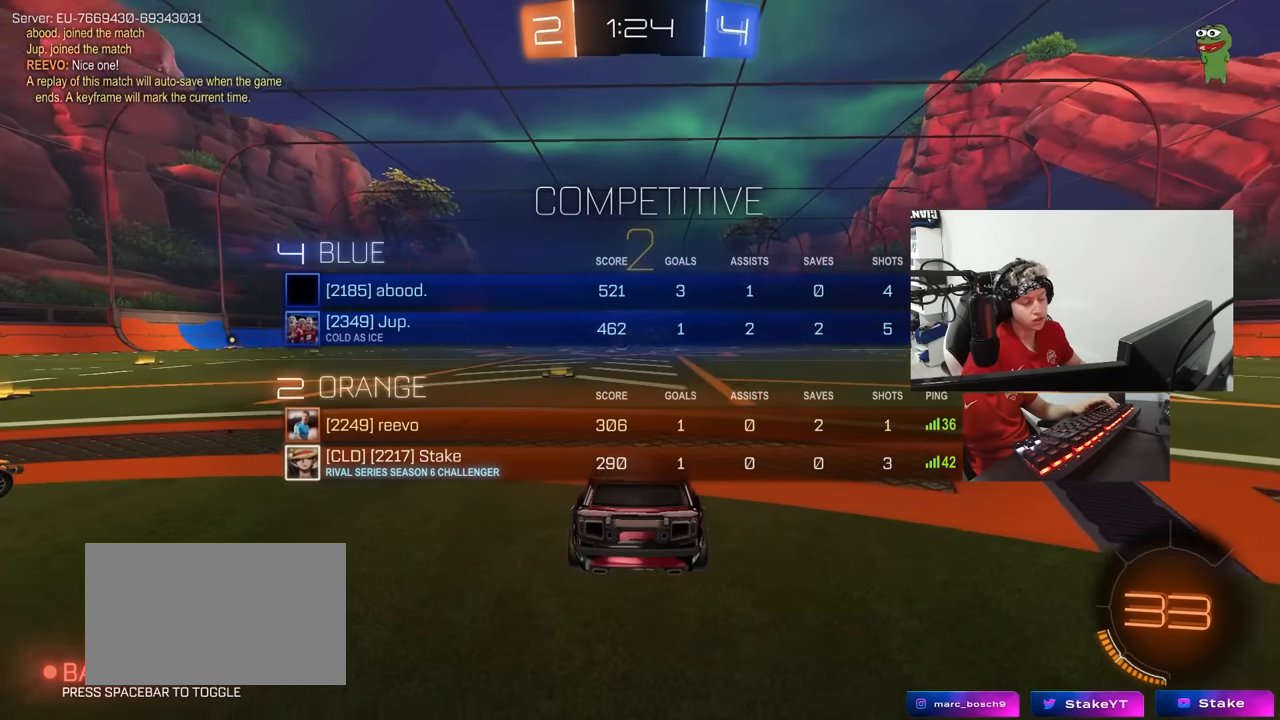
{"keys": ["w"], "mouse": [], "events": [[100, "w", "down"], [383, "tab", "up"]]}
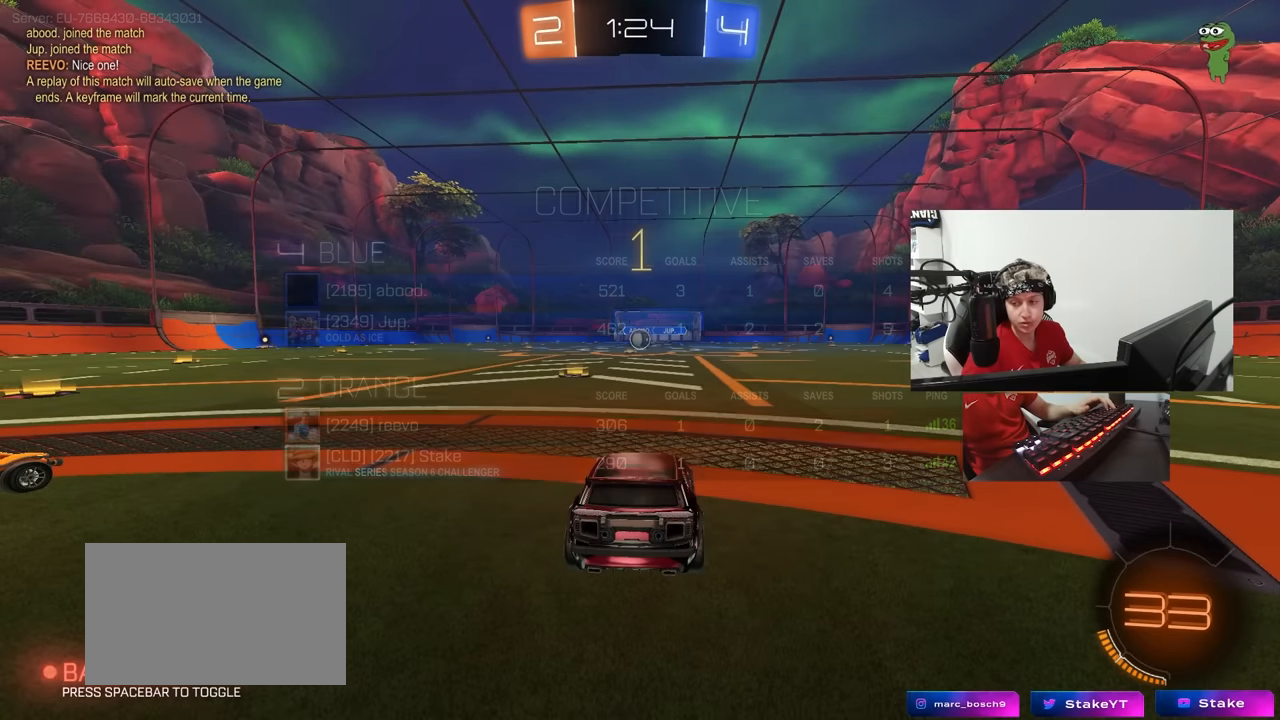
{"keys": ["w"], "mouse": [], "events": [[267, "tab", "down"], [500, "tab", "up"]]}
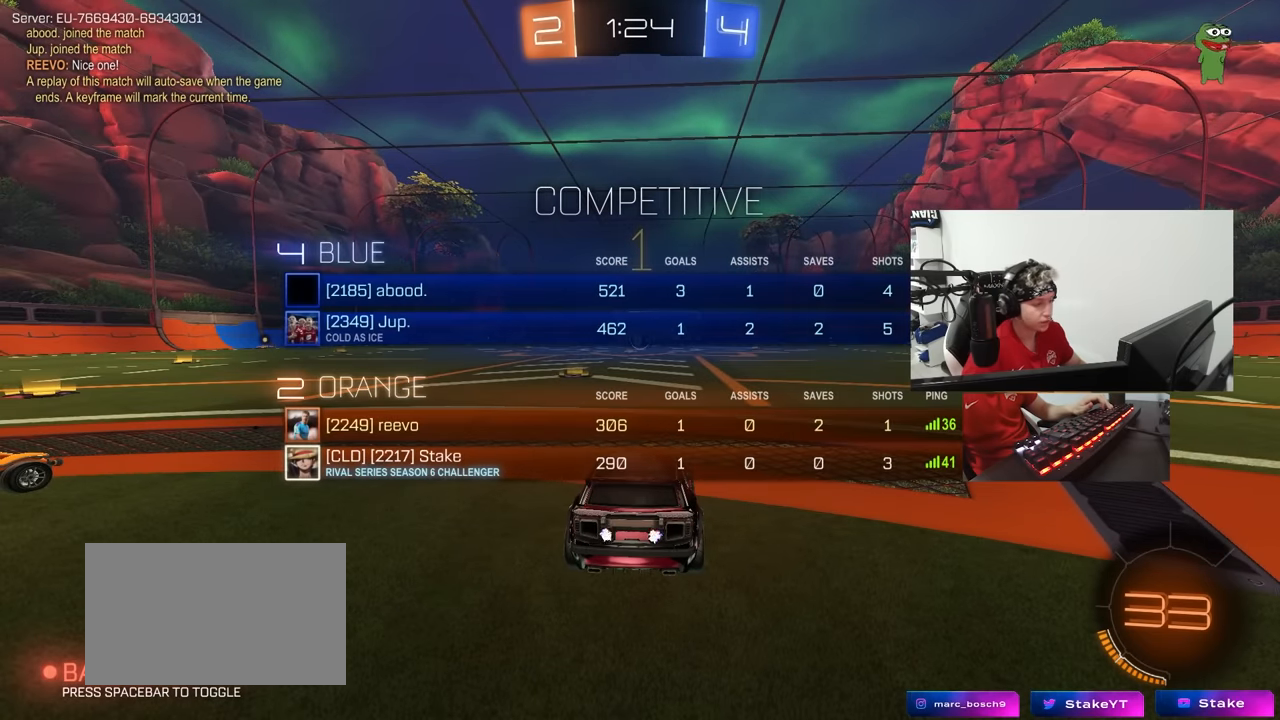
{"keys": ["d", "w"], "mouse": [], "events": [[83, "mouse_left", "down"], [467, "d", "down"], [467, "mouse_left", "up"]]}
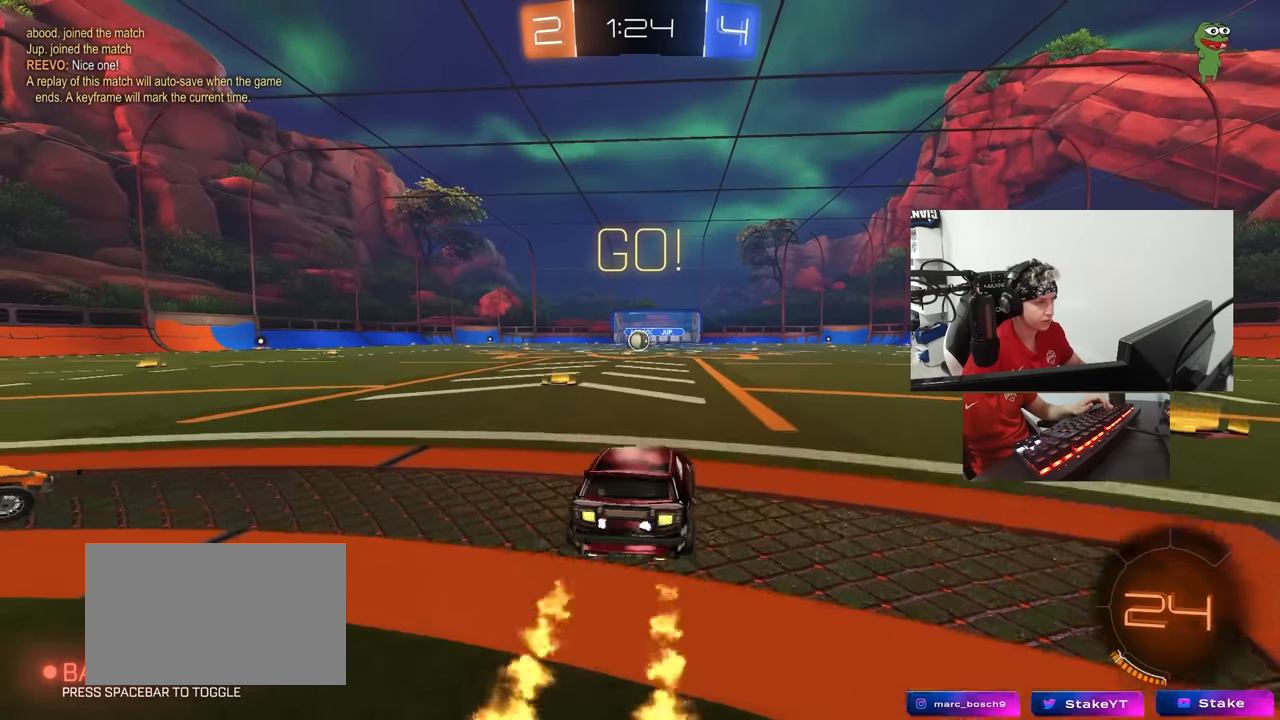
{"keys": ["a", "s", "shift"], "mouse": [], "events": [[17, "mouse_right", "down"], [67, "d", "up"], [100, "a", "down"], [100, "mouse_right", "up"], [100, "shift", "down"], [150, "mouse_right", "down"], [150, "s", "down"], [150, "w", "up"], [300, "mouse_right", "up"]]}
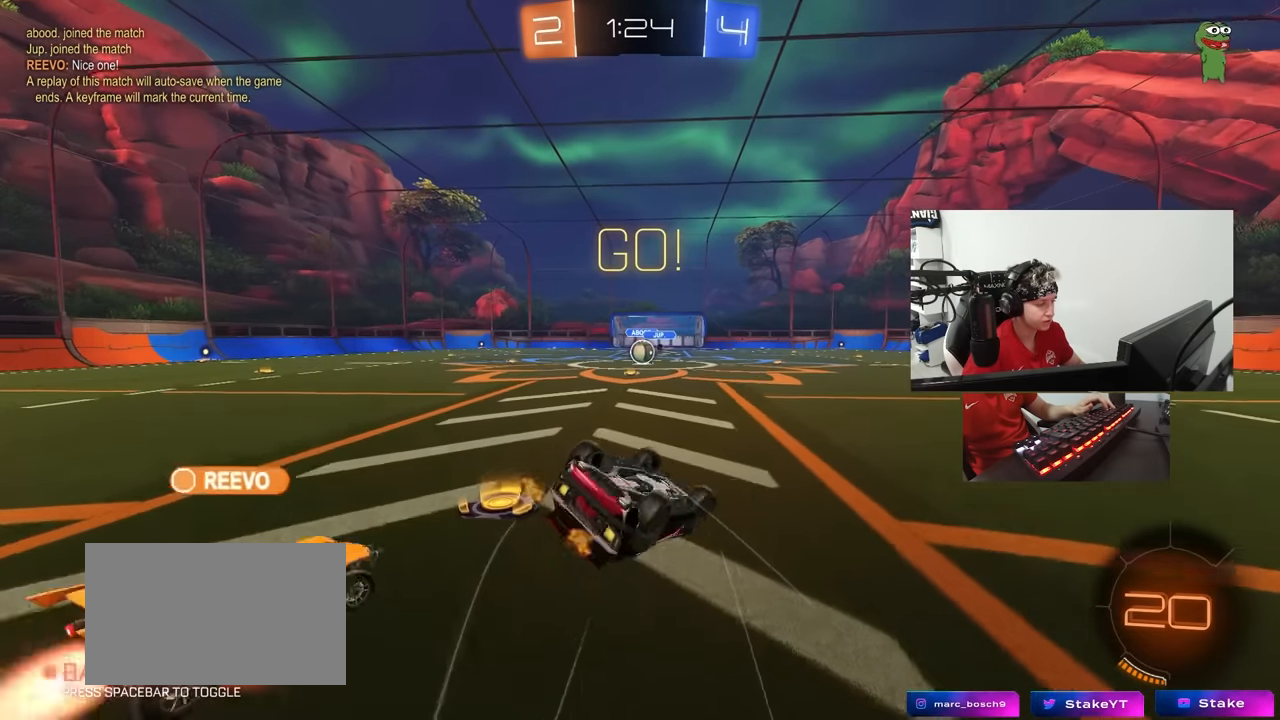
{"keys": [], "mouse": [], "events": [[67, "s", "up"], [167, "s", "down"], [400, "shift", "up"], [450, "a", "up"], [450, "s", "up"]]}
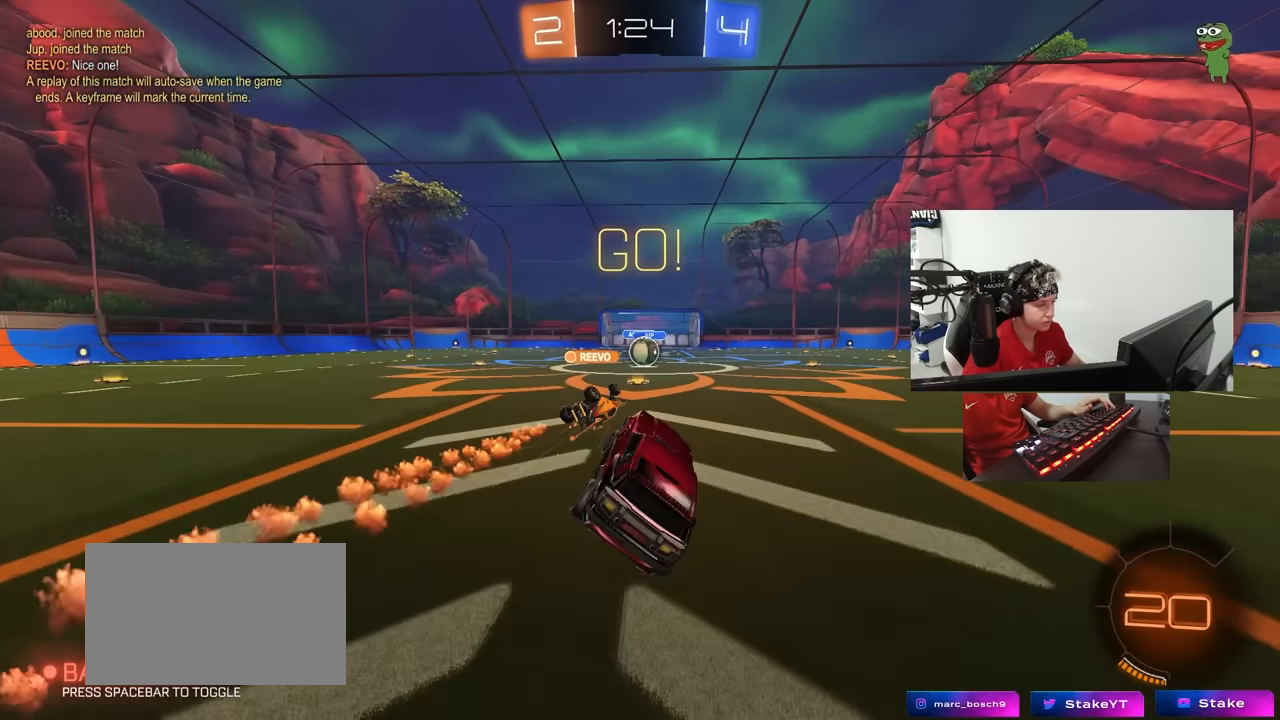
{"keys": ["w"], "mouse": [], "events": [[183, "w", "down"], [283, "d", "down"], [367, "d", "up"]]}
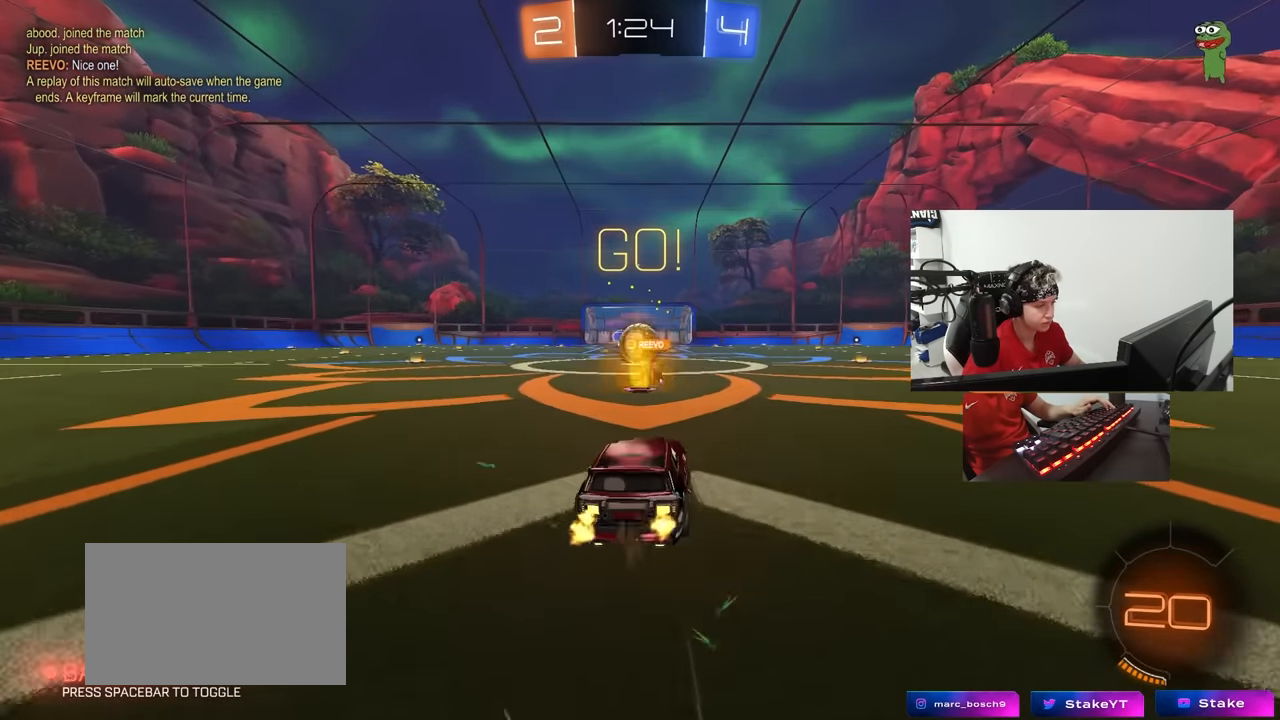
{"keys": ["a", "shift", "w"], "mouse": [], "events": [[383, "a", "down"], [483, "shift", "down"]]}
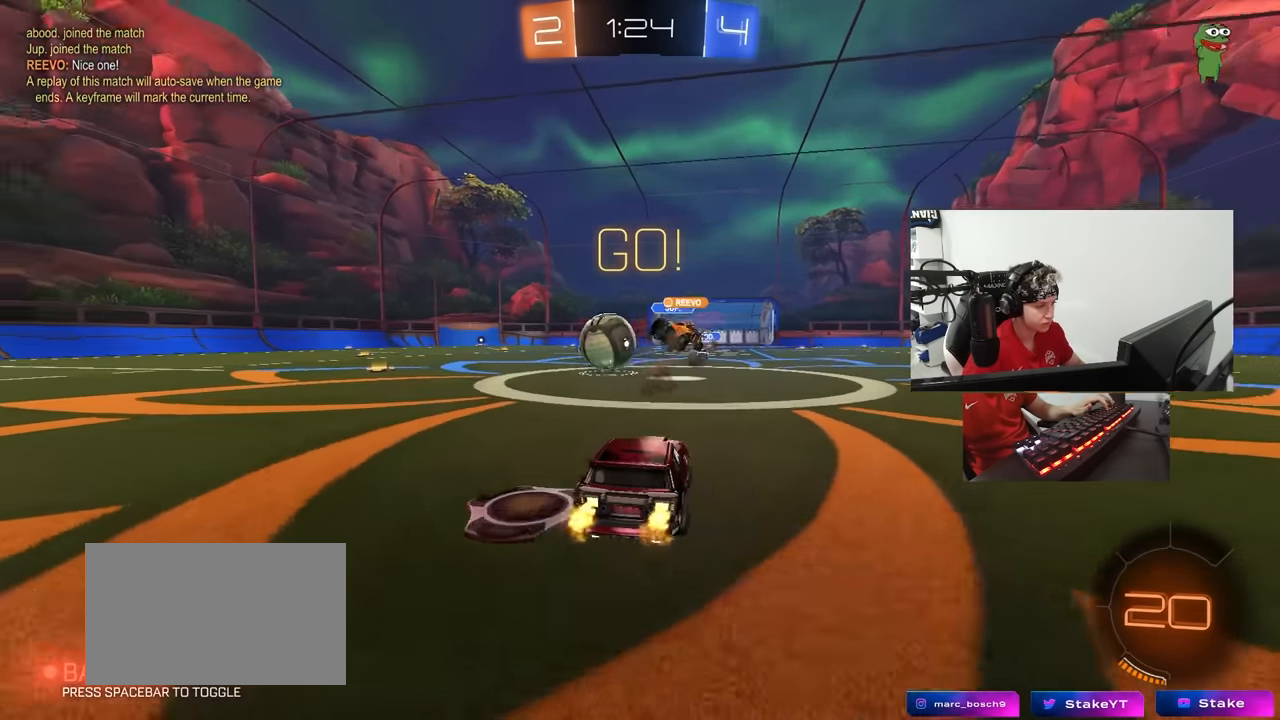
{"keys": [], "mouse": [], "events": [[67, "shift", "up"], [217, "mouse_left", "down"], [450, "a", "up"], [450, "mouse_left", "up"], [450, "w", "up"]]}
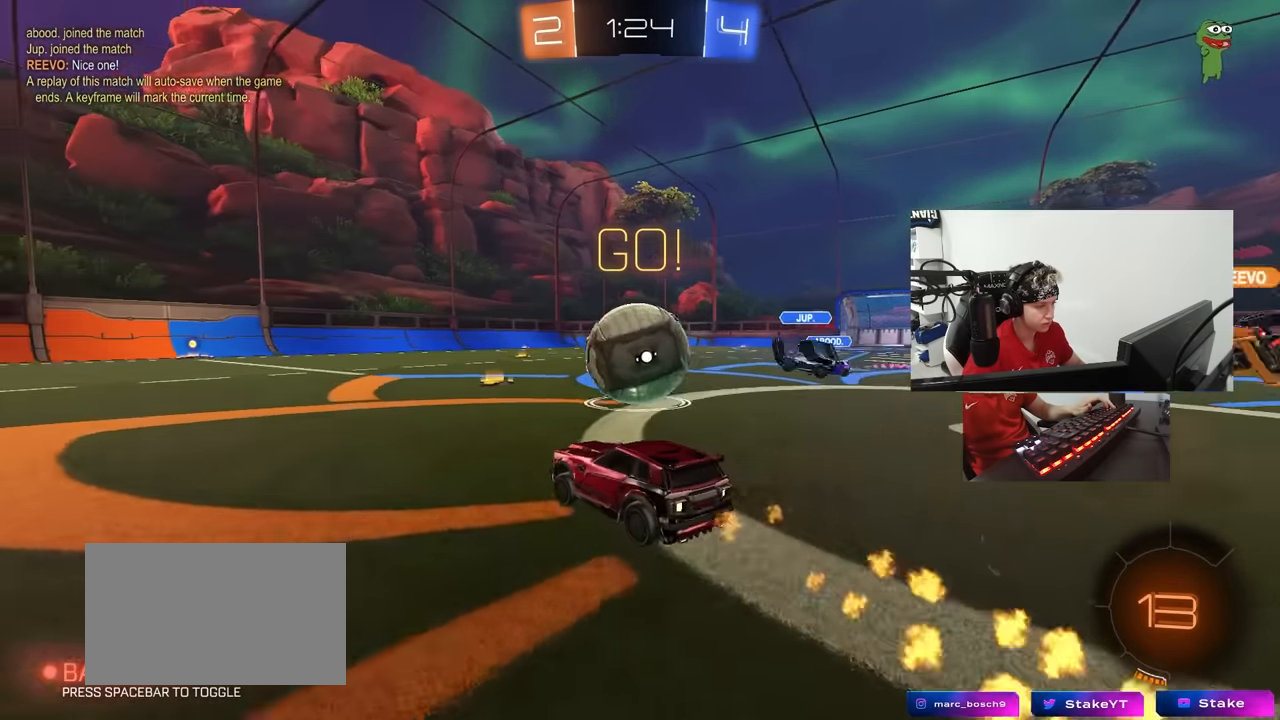
{"keys": ["w"], "mouse": [], "events": [[83, "s", "down"], [183, "a", "down"], [283, "a", "up"], [317, "s", "up"], [467, "w", "down"]]}
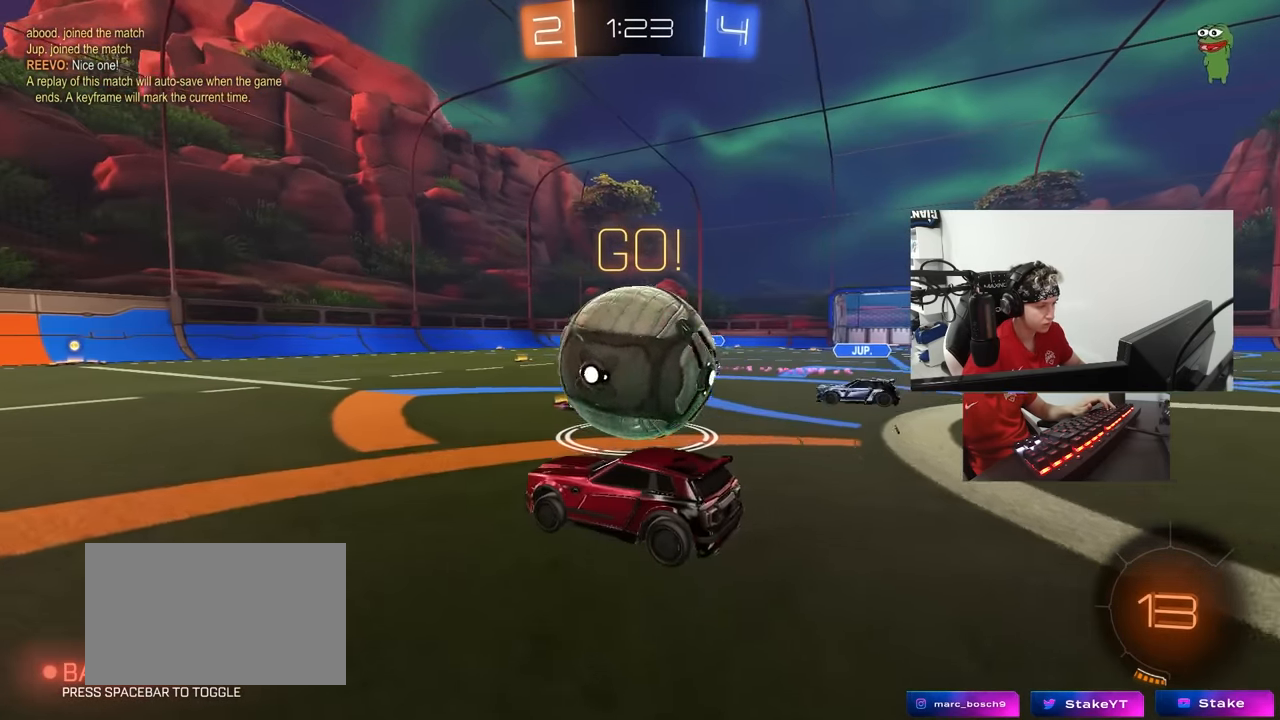
{"keys": ["d", "w"], "mouse": ["left"], "events": [[67, "d", "down"], [200, "d", "up"], [433, "mouse_left", "down"], [483, "d", "down"]]}
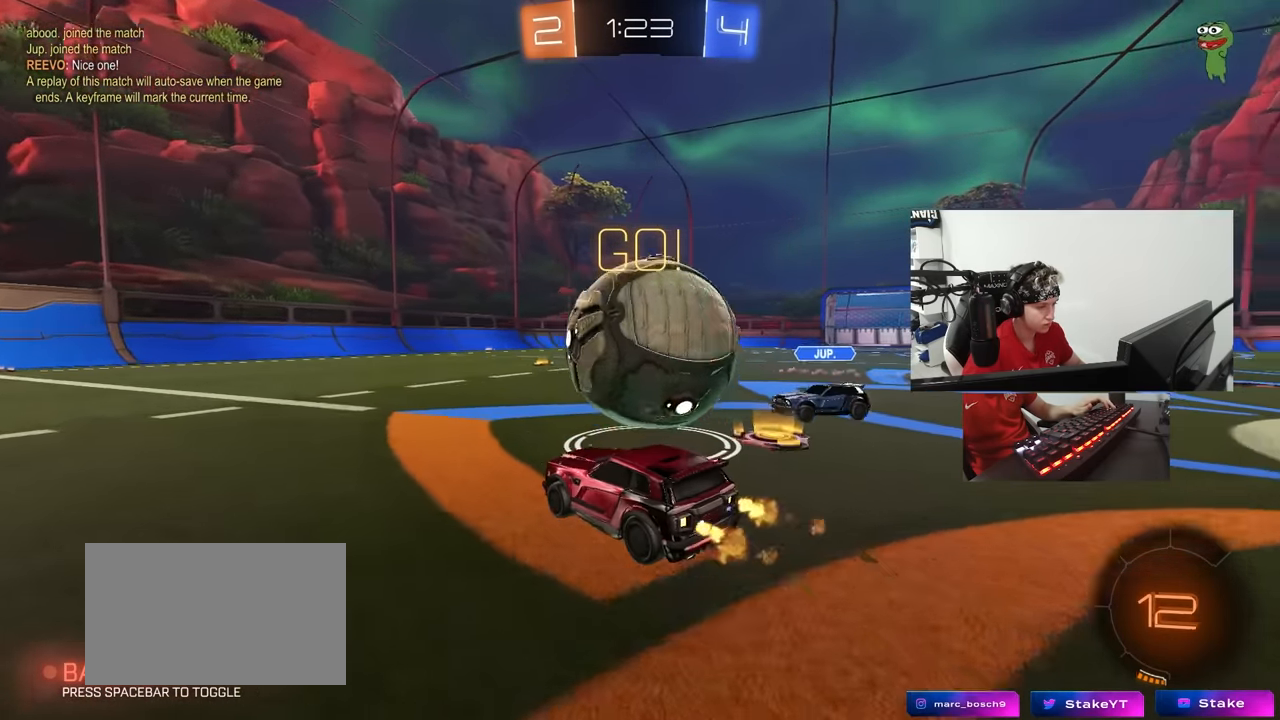
{"keys": ["a", "w"], "mouse": ["left"], "events": [[83, "d", "up"], [117, "mouse_left", "up"], [167, "a", "down"], [217, "mouse_left", "down"], [317, "a", "up"], [400, "a", "down"]]}
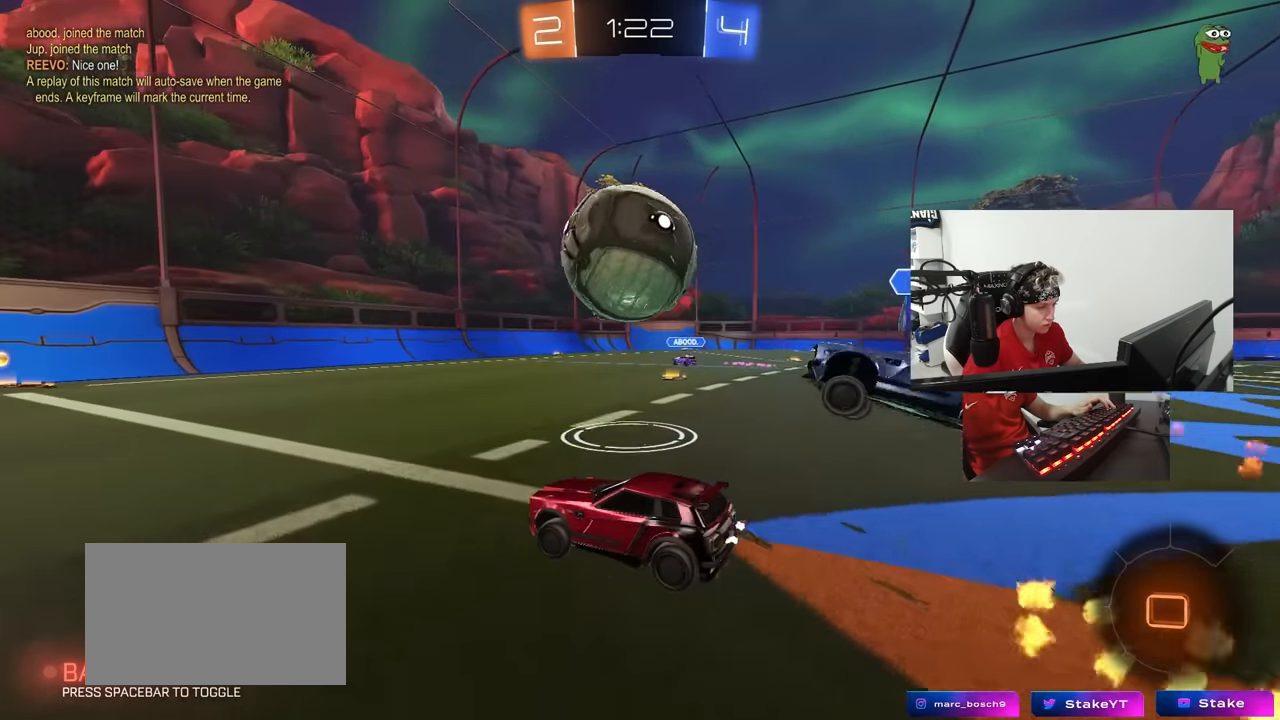
{"keys": ["w"], "mouse": [], "events": [[50, "a", "up"], [133, "d", "down"], [233, "d", "up"], [467, "mouse_left", "up"]]}
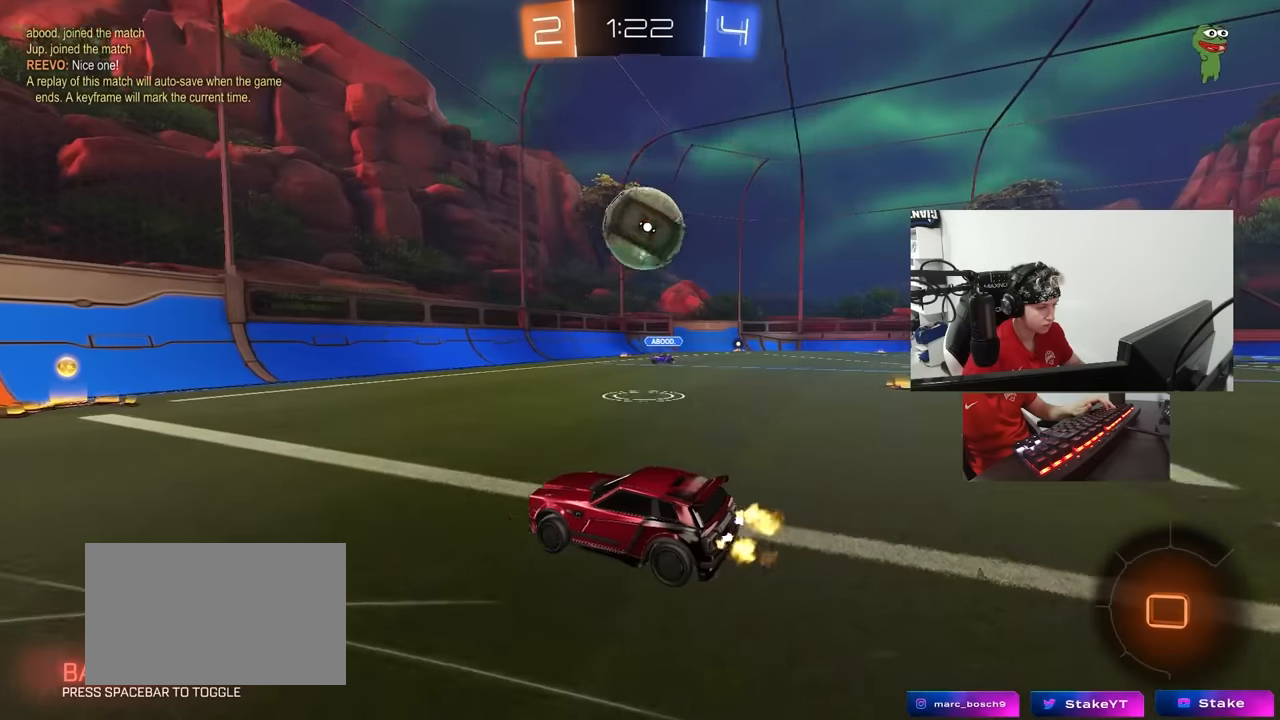
{"keys": ["w"], "mouse": [], "events": []}
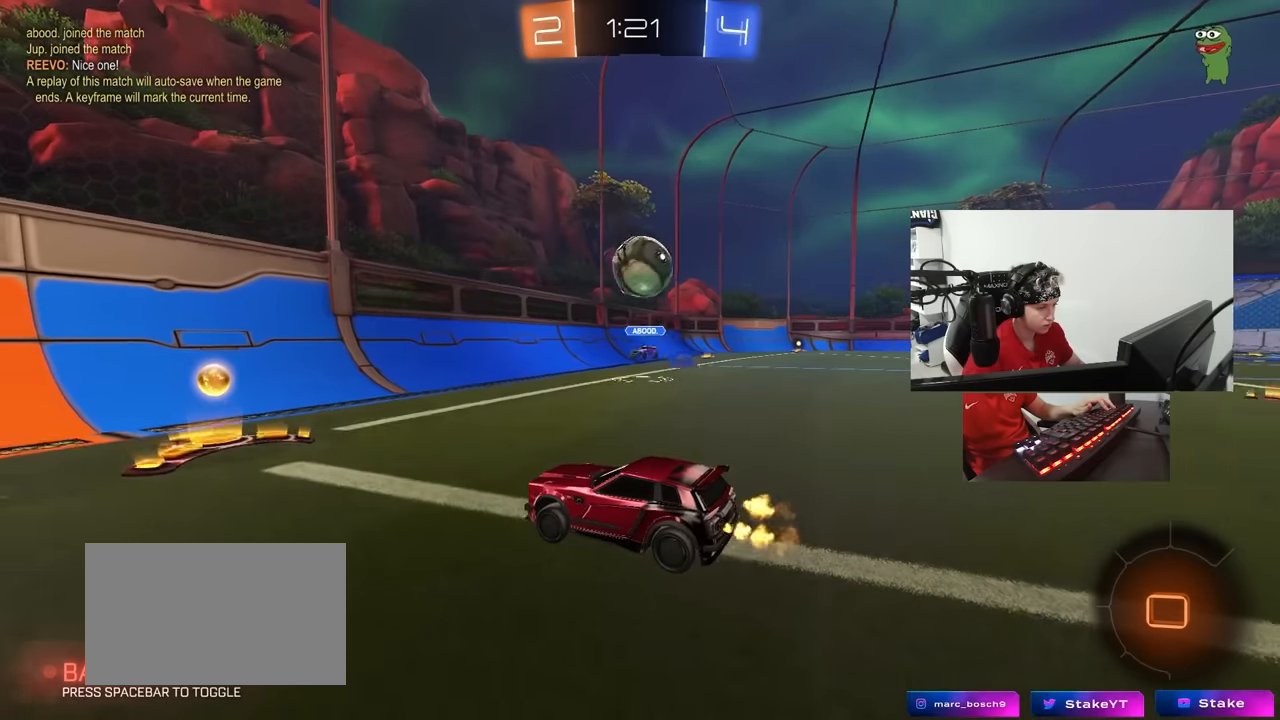
{"keys": ["w"], "mouse": ["left"], "events": [[83, "a", "down"], [83, "shift", "down"], [217, "mouse_left", "down"], [217, "shift", "up"], [350, "a", "up"]]}
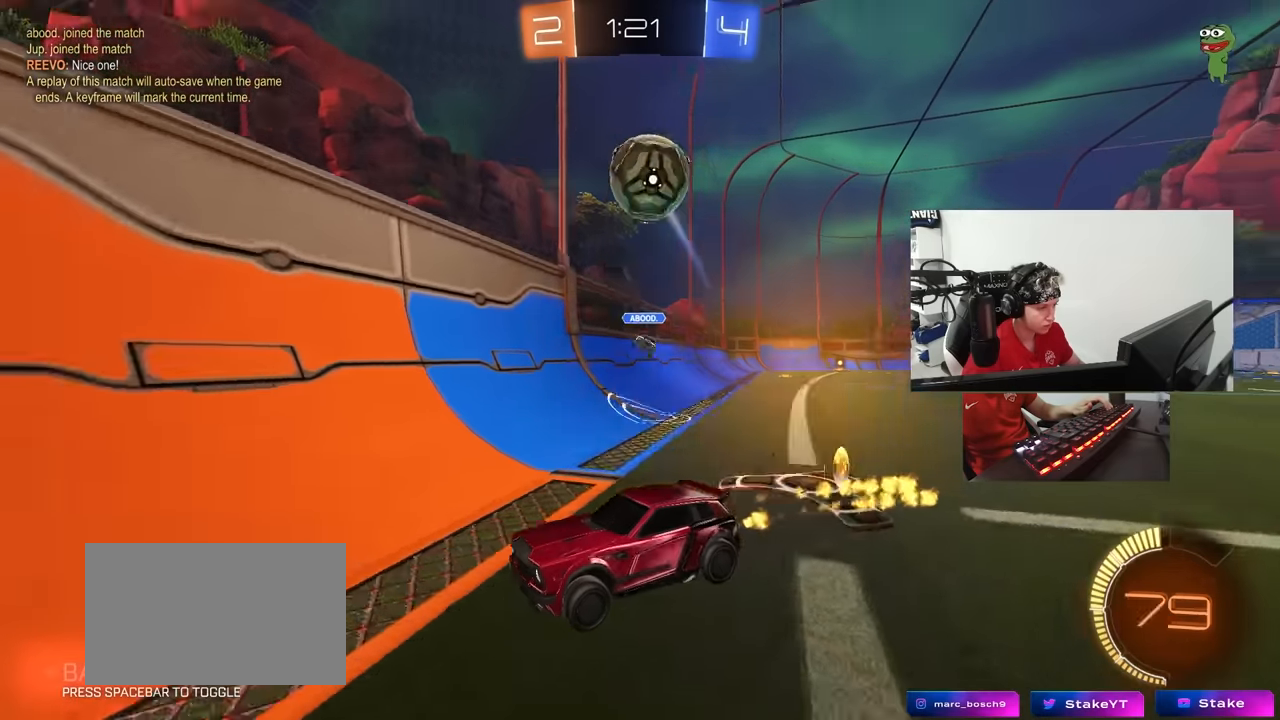
{"keys": ["d", "w"], "mouse": ["left"], "events": [[50, "a", "down"], [233, "a", "up"], [283, "d", "down"]]}
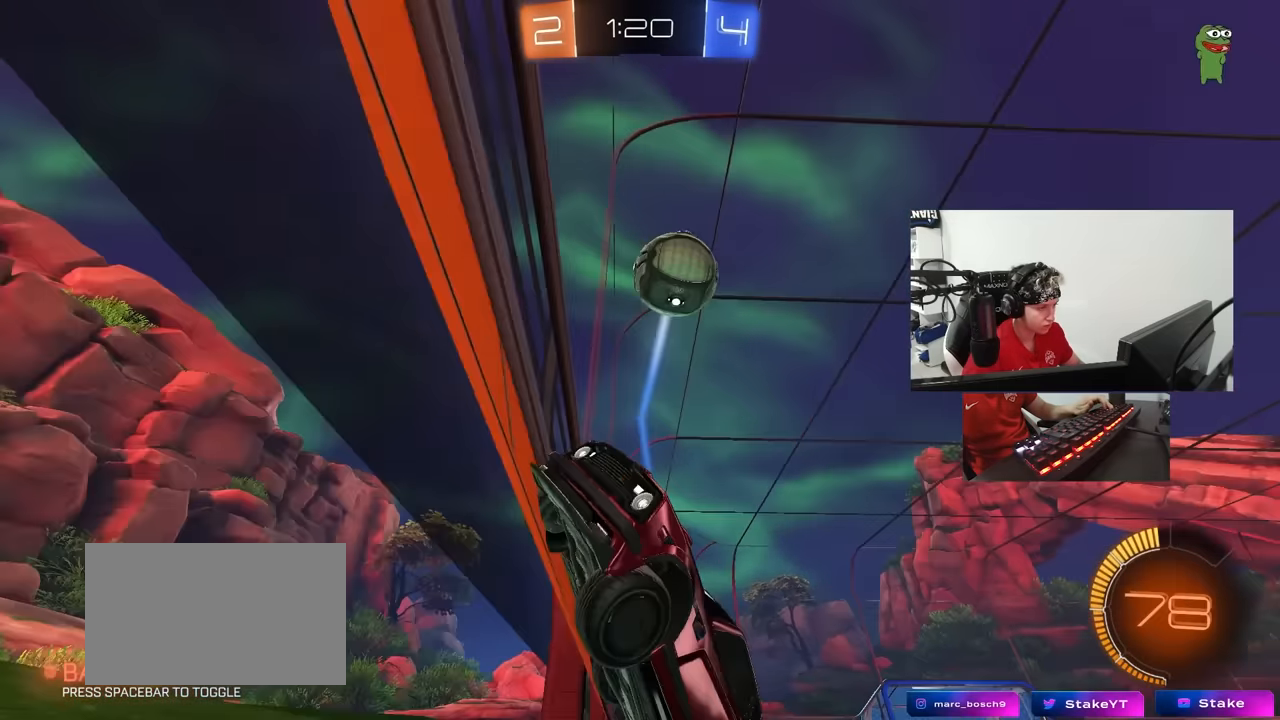
{"keys": ["a", "d", "s"], "mouse": ["left", "right"], "events": [[117, "d", "up"], [150, "mouse_left", "up"], [300, "w", "up"], [383, "a", "down"], [383, "mouse_right", "down"], [383, "s", "down"], [433, "d", "down"], [433, "mouse_left", "down"]]}
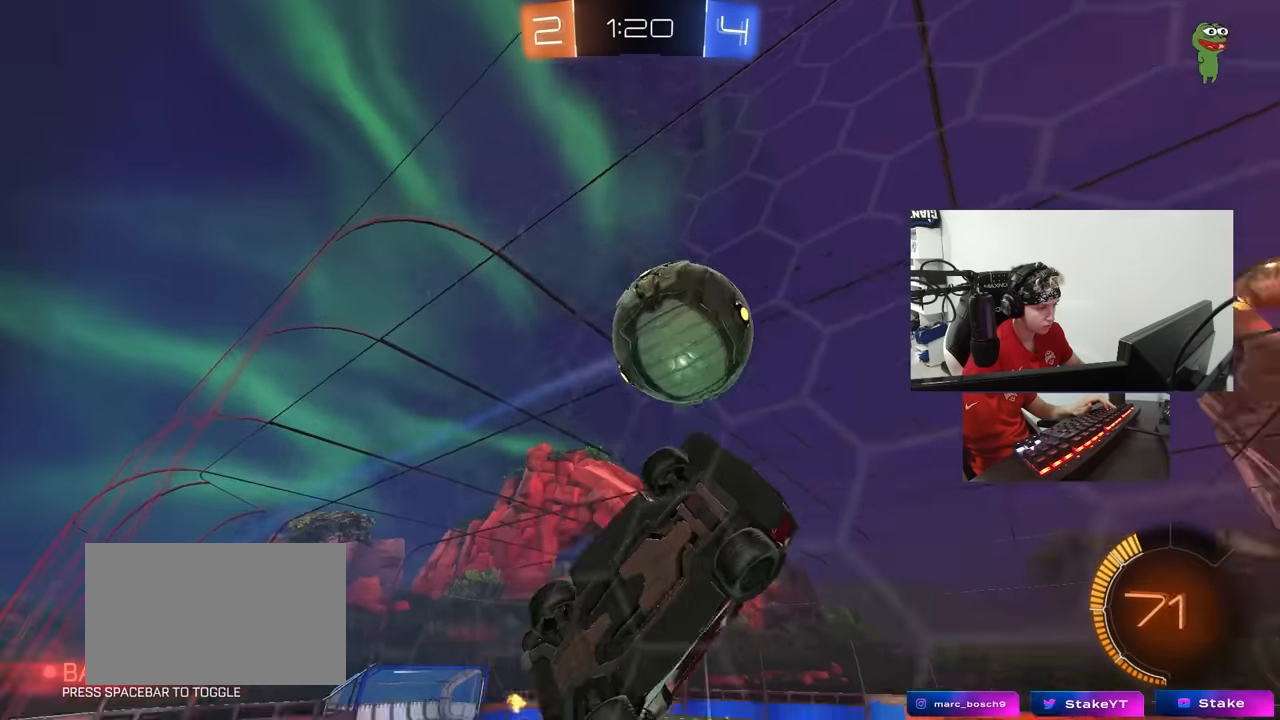
{"keys": ["a", "s", "shift"], "mouse": [], "events": [[67, "mouse_left", "up"], [67, "mouse_right", "up"], [117, "a", "up"], [167, "d", "up"], [167, "s", "up"], [217, "a", "down"], [217, "shift", "down"], [267, "mouse_right", "down"], [267, "w", "down"], [400, "mouse_right", "up"], [400, "s", "down"], [400, "w", "up"]]}
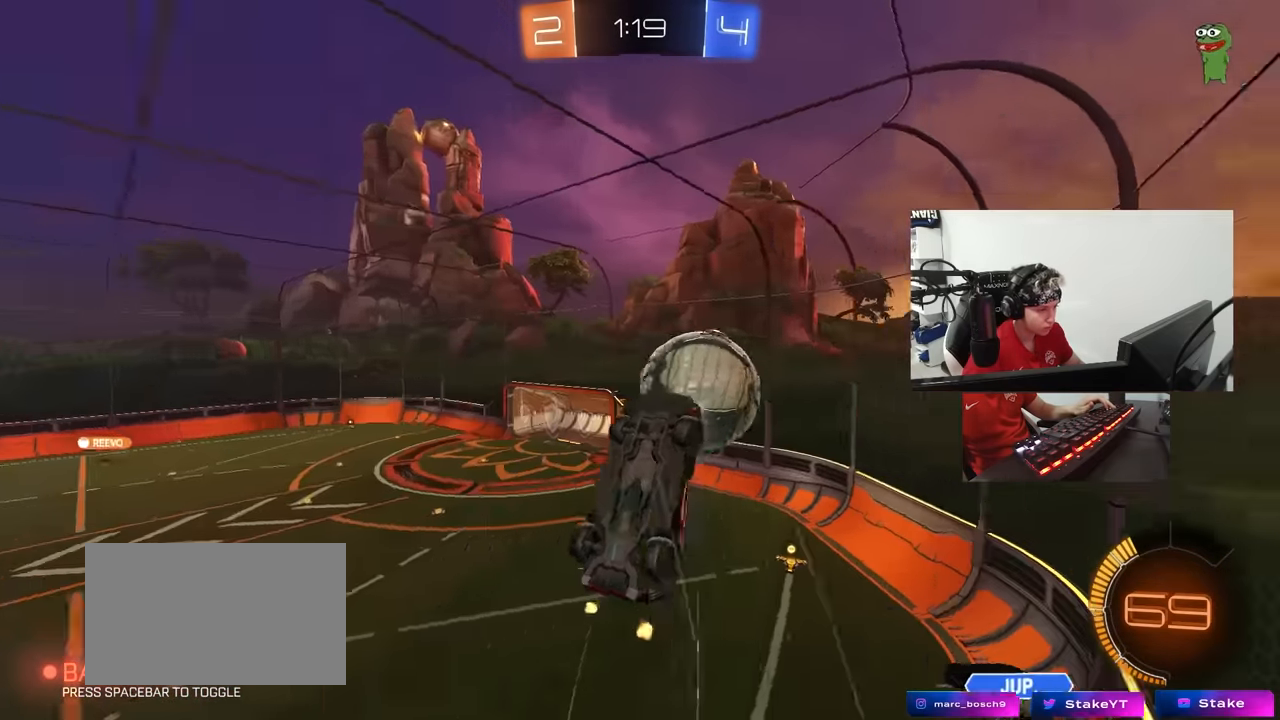
{"keys": ["a", "w"], "mouse": ["left"], "events": [[233, "s", "up"], [317, "w", "down"], [367, "shift", "up"], [467, "mouse_left", "down"]]}
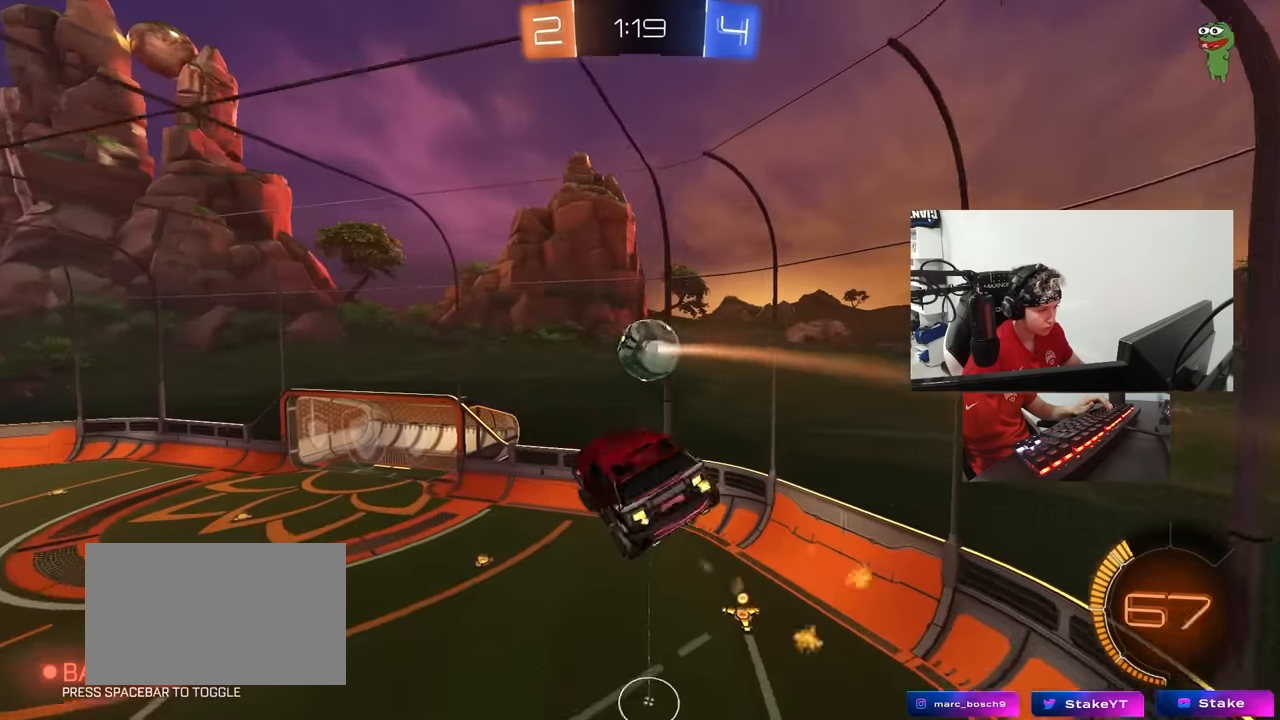
{"keys": ["a", "w"], "mouse": [], "events": [[17, "shift", "down"], [50, "w", "up"], [250, "w", "down"], [333, "mouse_left", "up"], [383, "shift", "up"]]}